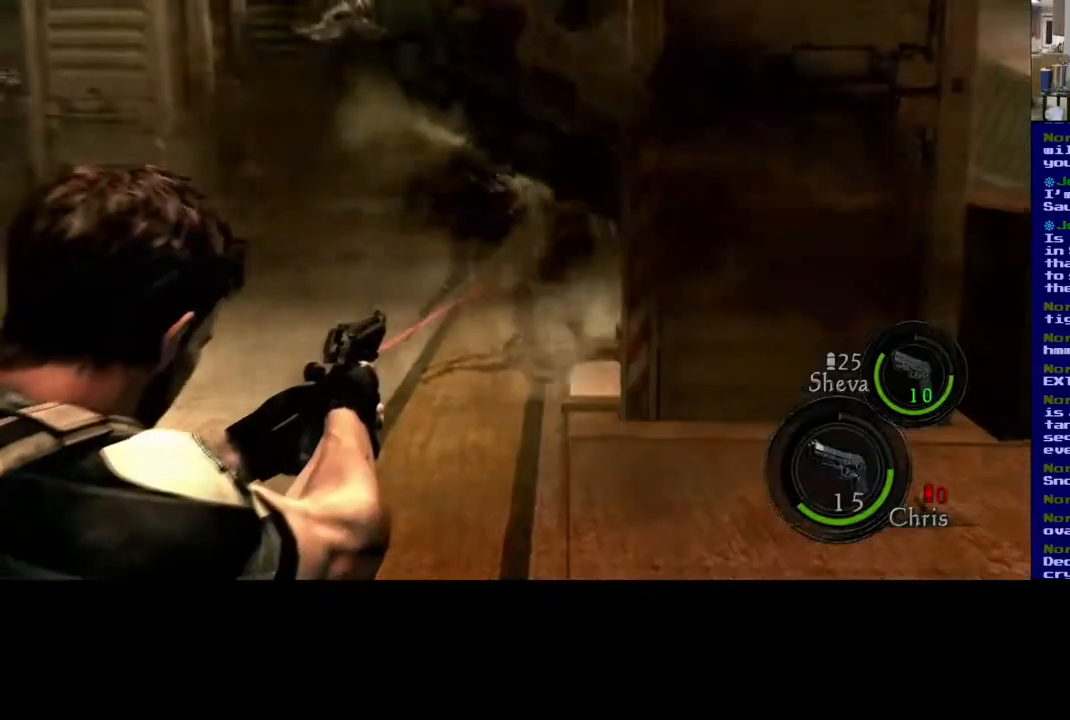
Gameplay with a controller (Xbox layout); each line is a JSON object with the inputs held at the frame after it (dt_ms = milliseconds from this image to that frame). "events" lists button and stick changes between this image and that frame as [ms after this image, input, new state], when the widget could be followed in between. Not read: L2 R3.
{"dt_ms": 500, "buttons": [], "left_stick": "center", "right_stick": "center", "events": [[17, "R2", "up"], [83, "right_stick", "up"], [150, "right_stick", "up-right"], [267, "R2", "down"], [350, "right_stick", "center"], [383, "R2", "up"]]}
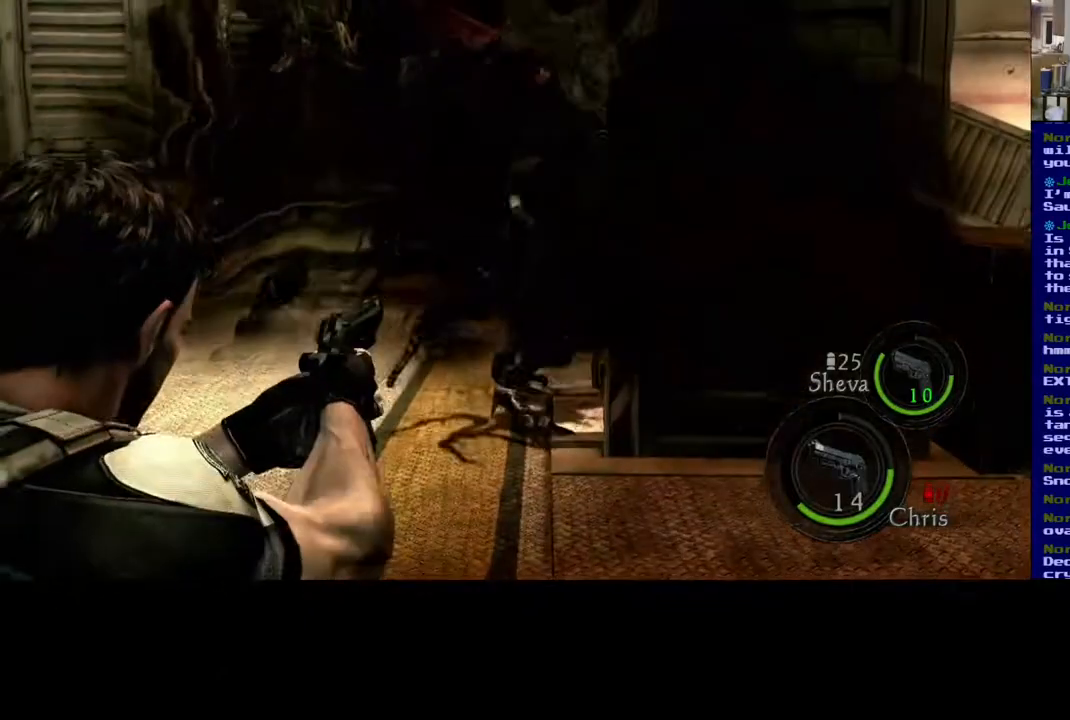
{"dt_ms": 1000, "buttons": [], "left_stick": "center", "right_stick": "down"}
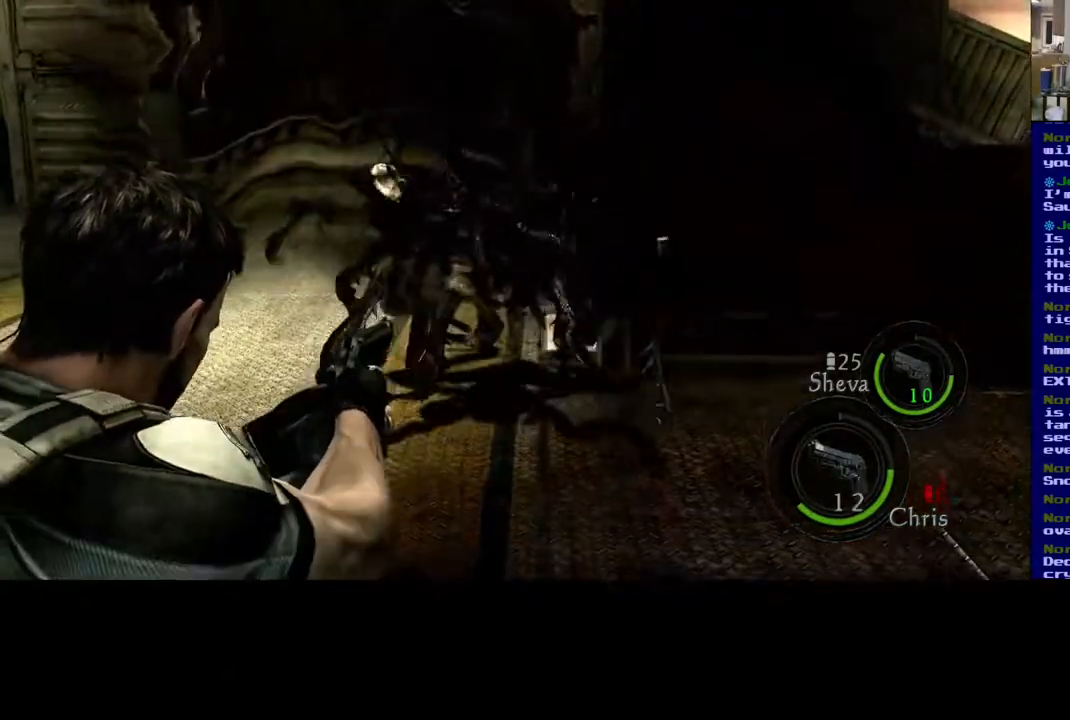
{"dt_ms": 500, "buttons": [], "left_stick": "center", "right_stick": "center", "events": [[17, "right_stick", "down-left"], [133, "right_stick", "center"], [200, "right_stick", "up"], [333, "right_stick", "center"]]}
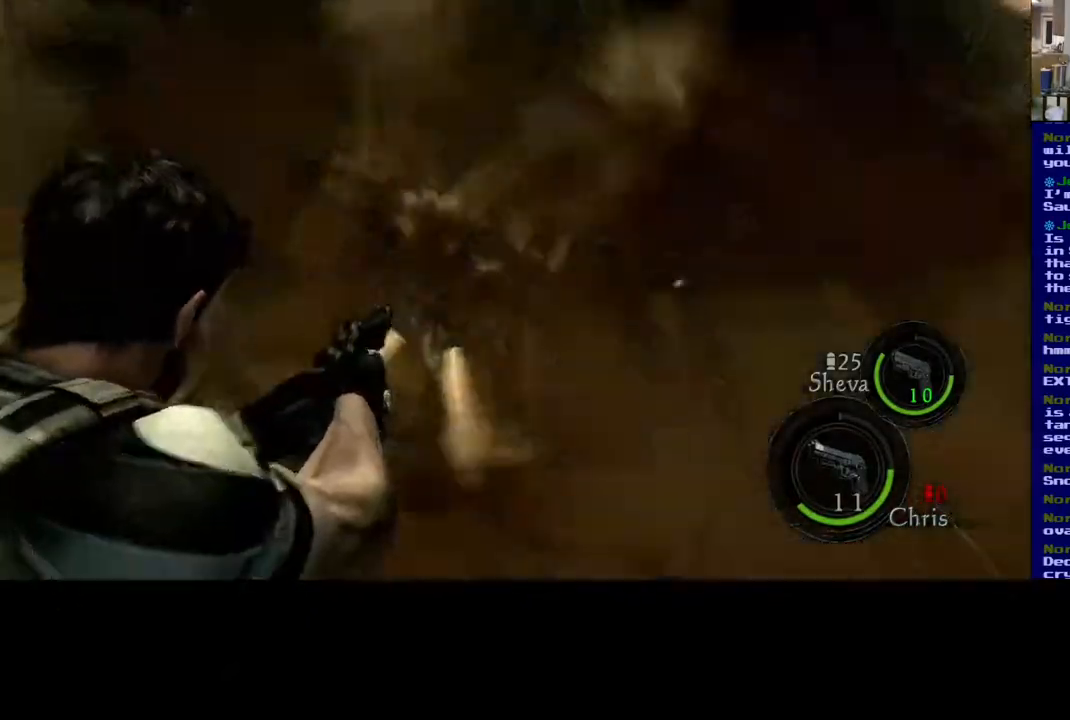
{"dt_ms": 500, "buttons": [], "left_stick": "down", "right_stick": "down-left"}
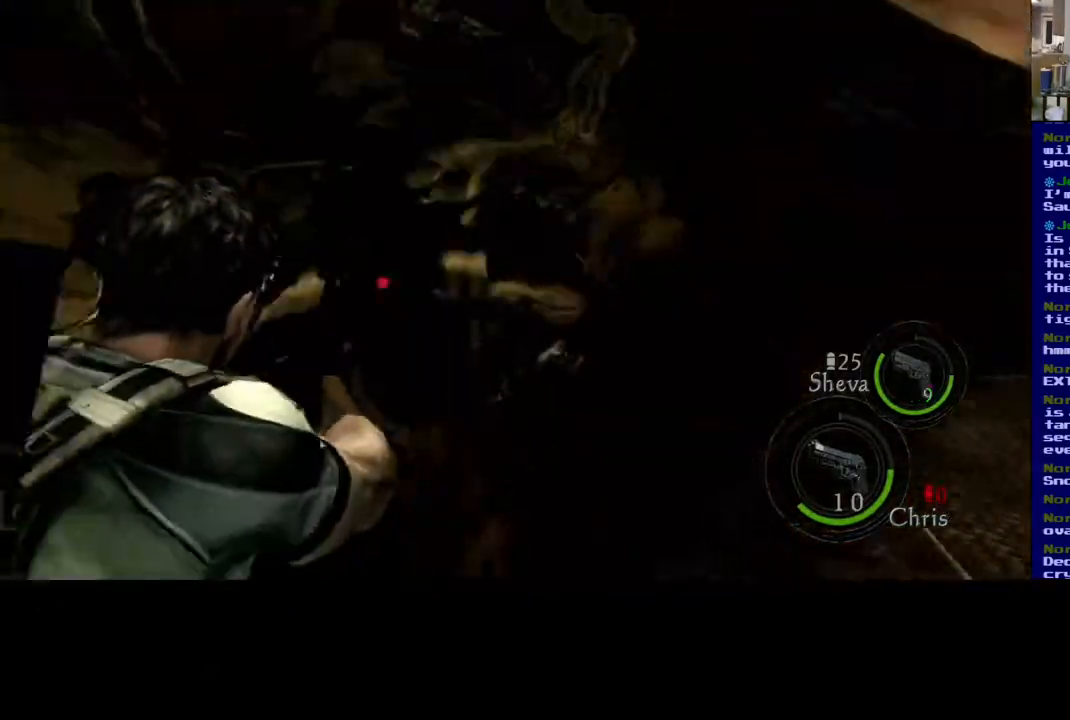
{"dt_ms": 500, "buttons": [], "left_stick": "left", "right_stick": "left", "events": [[17, "right_stick", "left"], [67, "left_stick", "down-left"], [267, "left_stick", "left"]]}
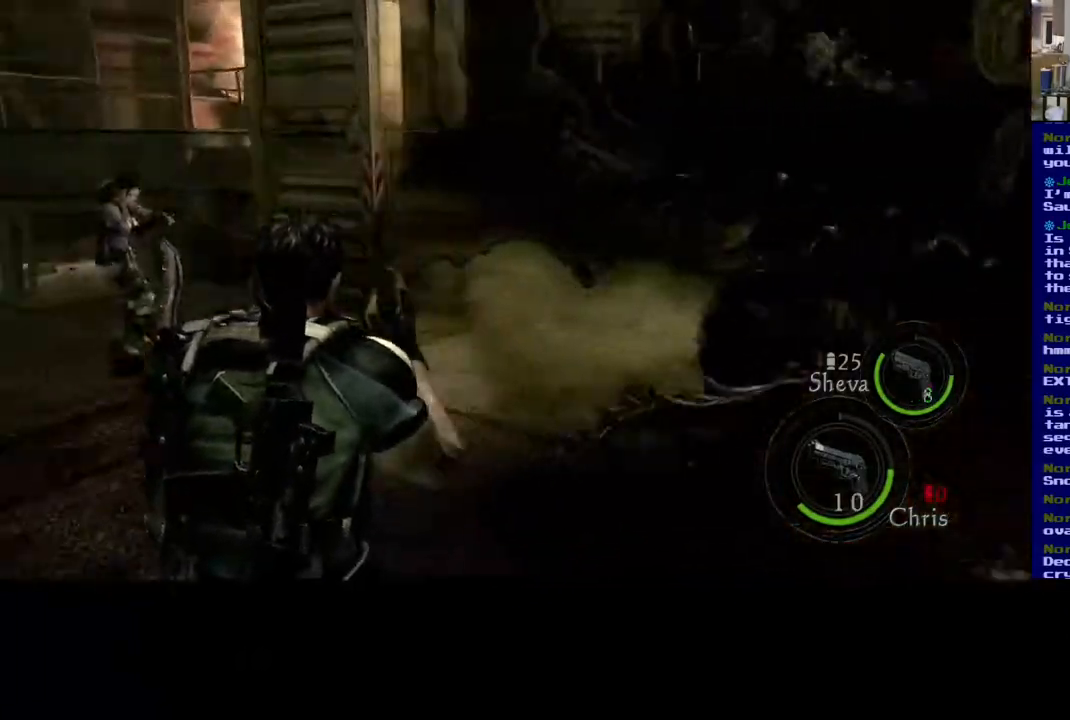
{"dt_ms": 500, "buttons": [], "left_stick": "up-left", "right_stick": "right", "events": [[83, "left_stick", "up-left"], [383, "right_stick", "up"], [450, "right_stick", "right"]]}
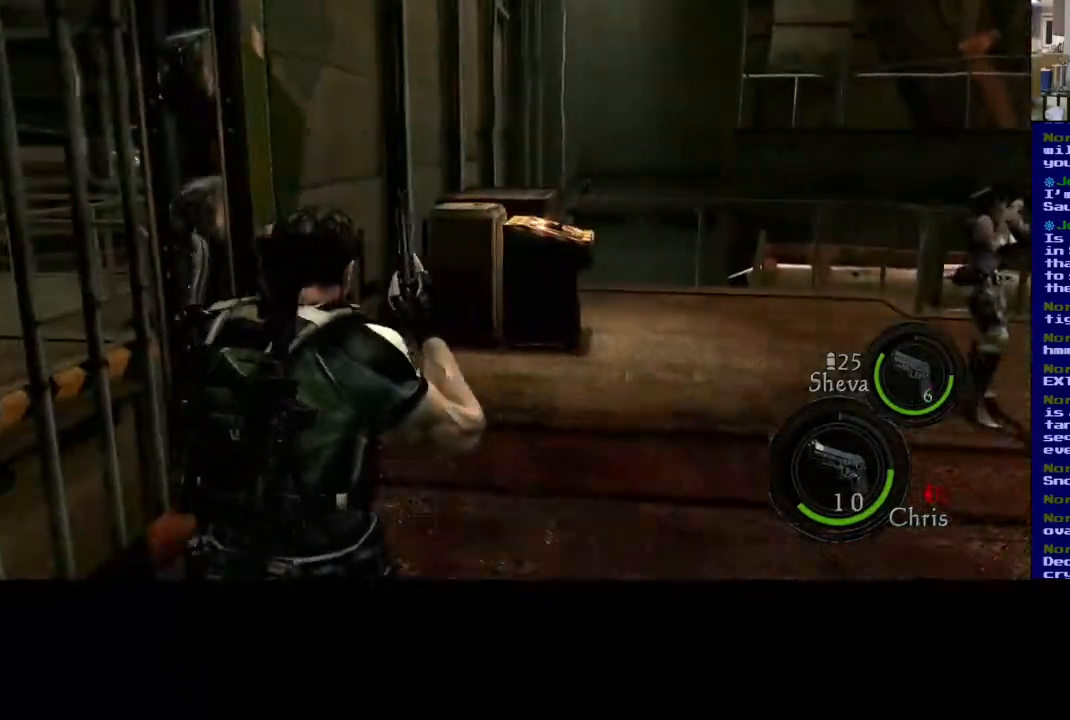
{"dt_ms": 500, "buttons": [], "left_stick": "up-left", "right_stick": "right", "events": []}
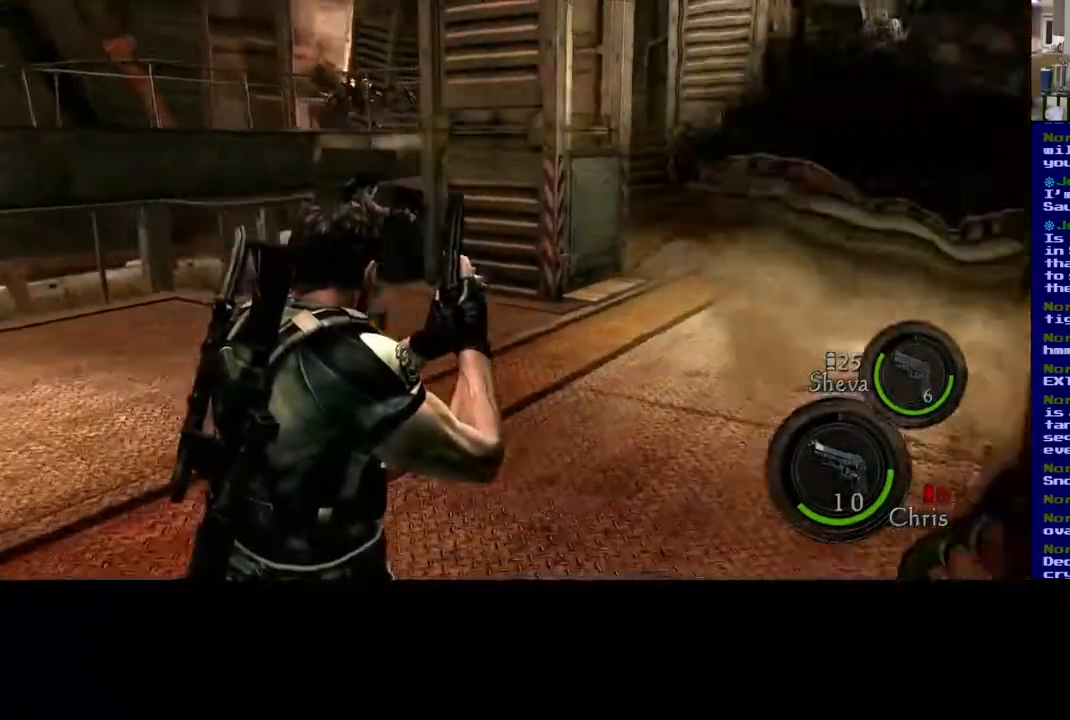
{"dt_ms": 500, "buttons": [], "left_stick": "down-left", "right_stick": "right", "events": [[83, "left_stick", "left"], [300, "right_stick", "center"], [317, "left_stick", "down-left"], [483, "right_stick", "right"]]}
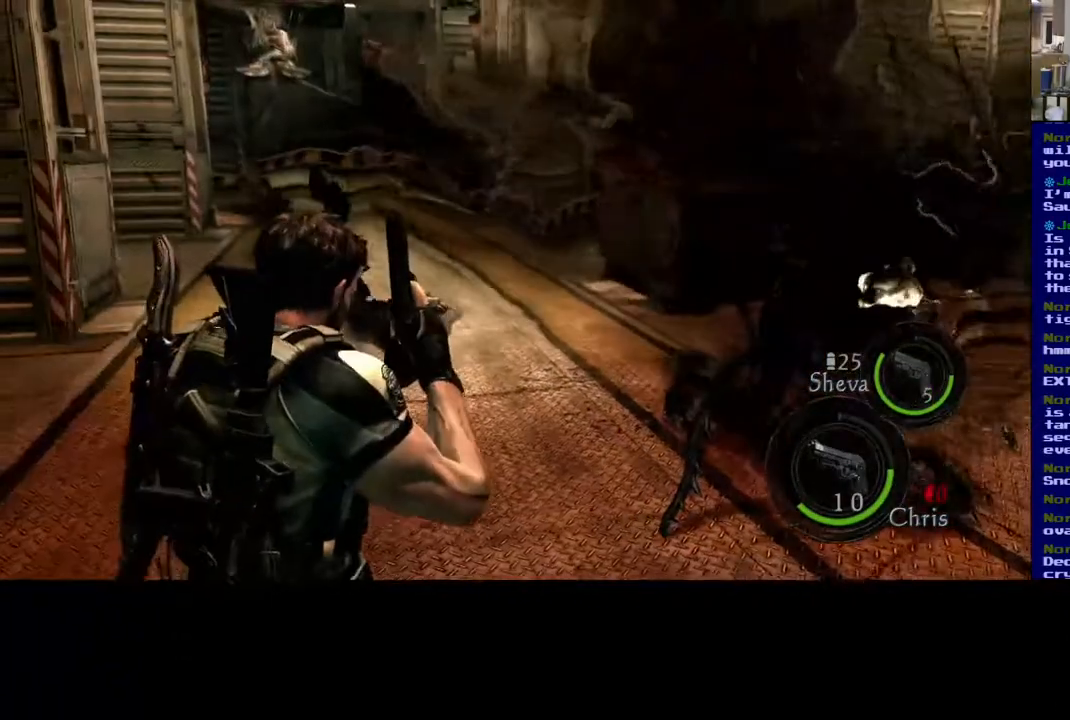
{"dt_ms": 500, "buttons": [], "left_stick": "center", "right_stick": "center", "events": [[433, "left_stick", "center"], [433, "right_stick", "center"]]}
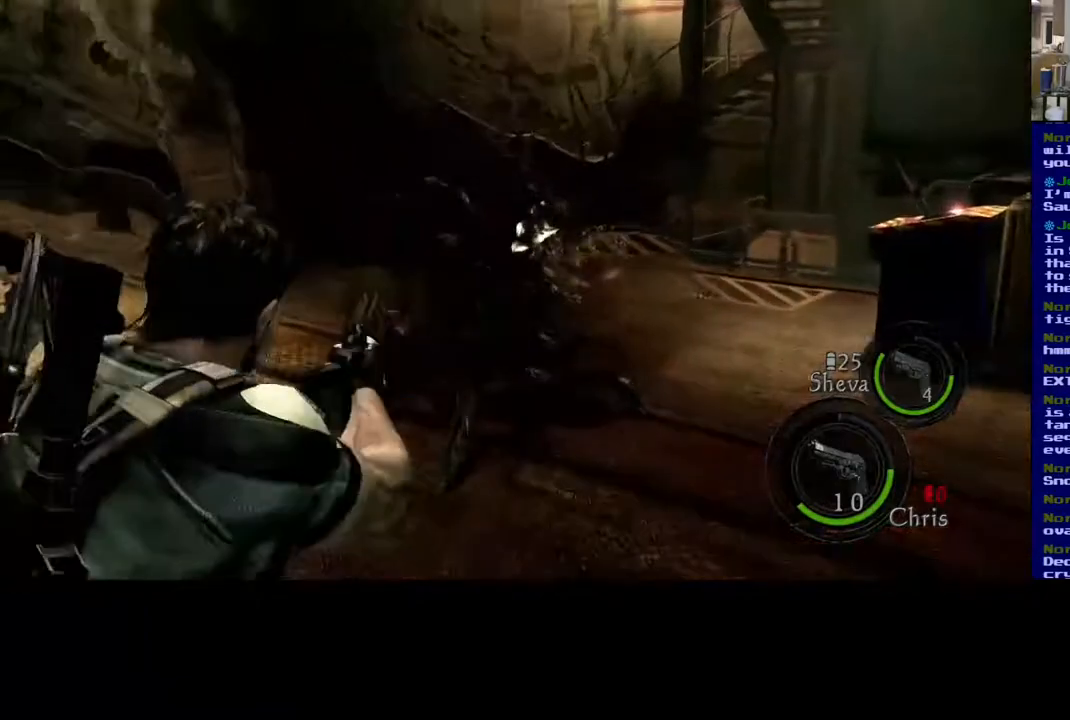
{"dt_ms": 500, "buttons": [], "left_stick": "center", "right_stick": "up", "events": [[50, "R2", "down"], [233, "R2", "up"], [433, "right_stick", "up"]]}
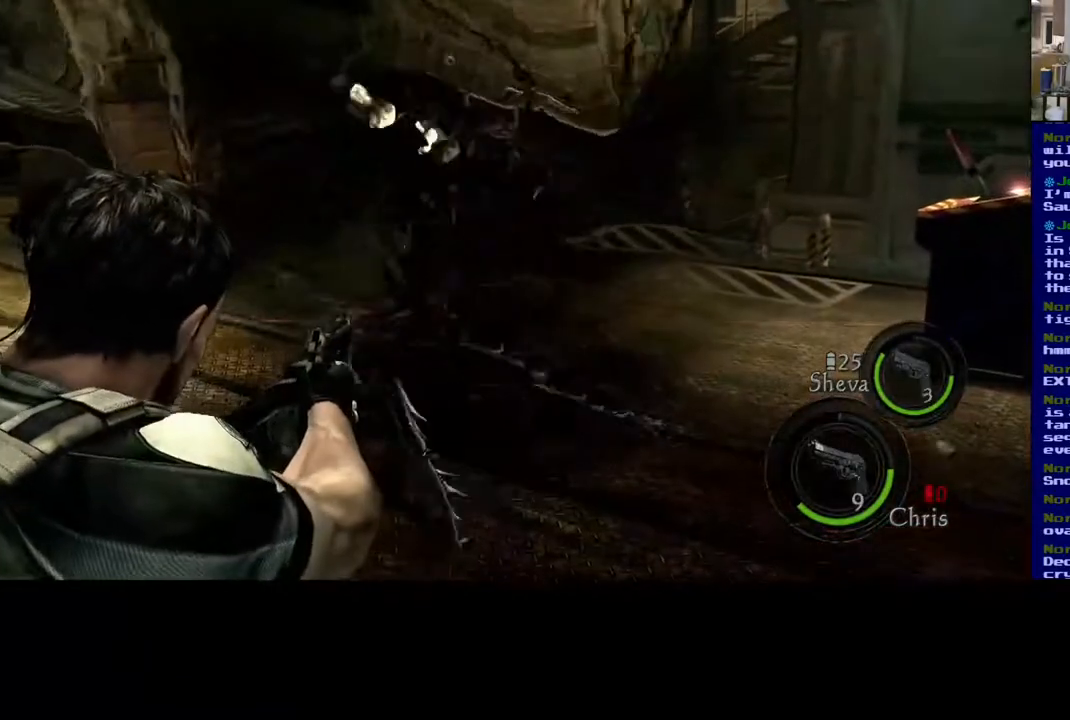
{"dt_ms": 1000, "buttons": [], "left_stick": "center", "right_stick": "center"}
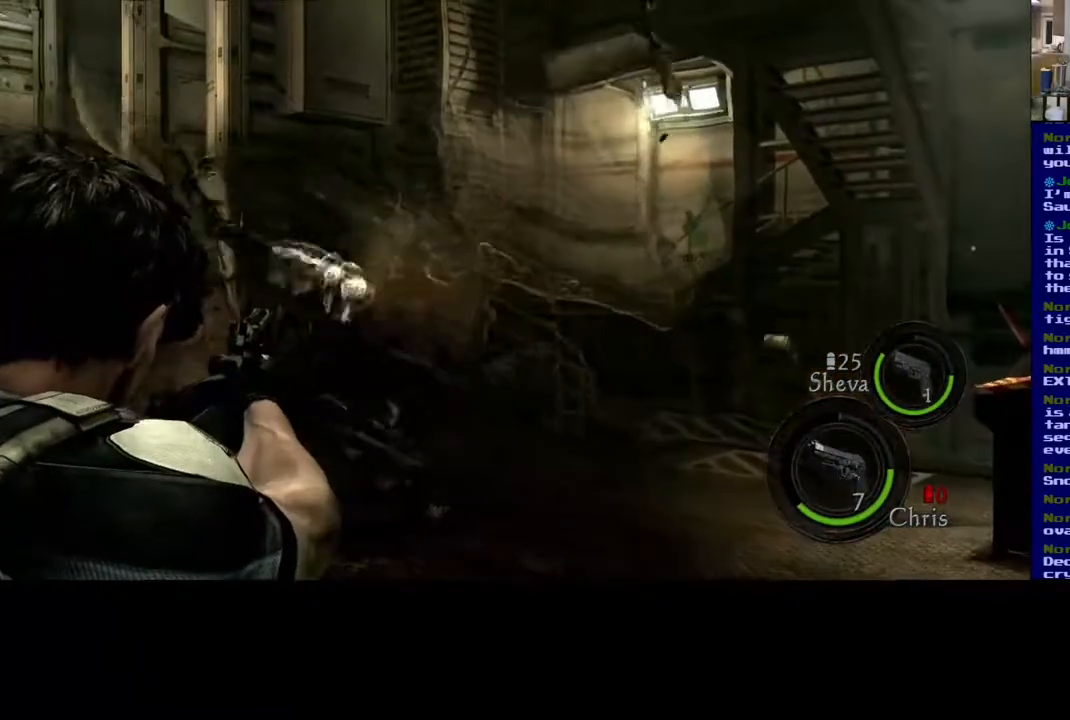
{"dt_ms": 500, "buttons": [], "left_stick": "center", "right_stick": "up-left", "events": [[33, "right_stick", "down-right"], [217, "right_stick", "left"], [500, "right_stick", "up-left"]]}
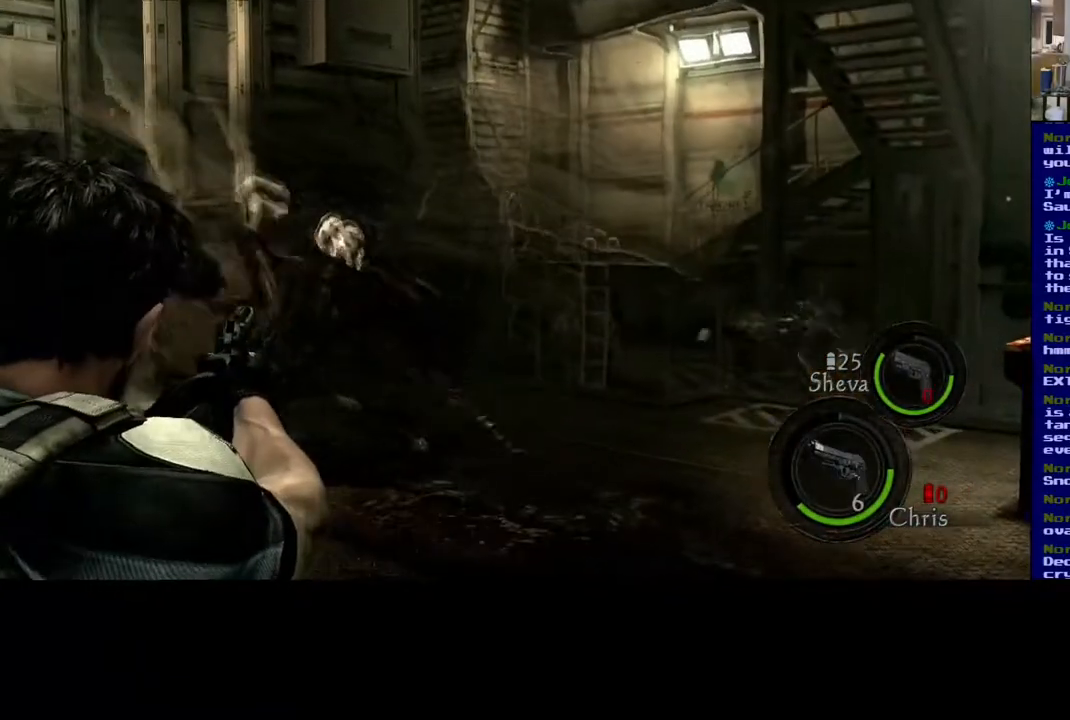
{"dt_ms": 500, "buttons": [], "left_stick": "center", "right_stick": "right", "events": [[100, "R2", "down"], [100, "right_stick", "up"], [250, "R2", "up"], [250, "right_stick", "center"], [450, "right_stick", "right"]]}
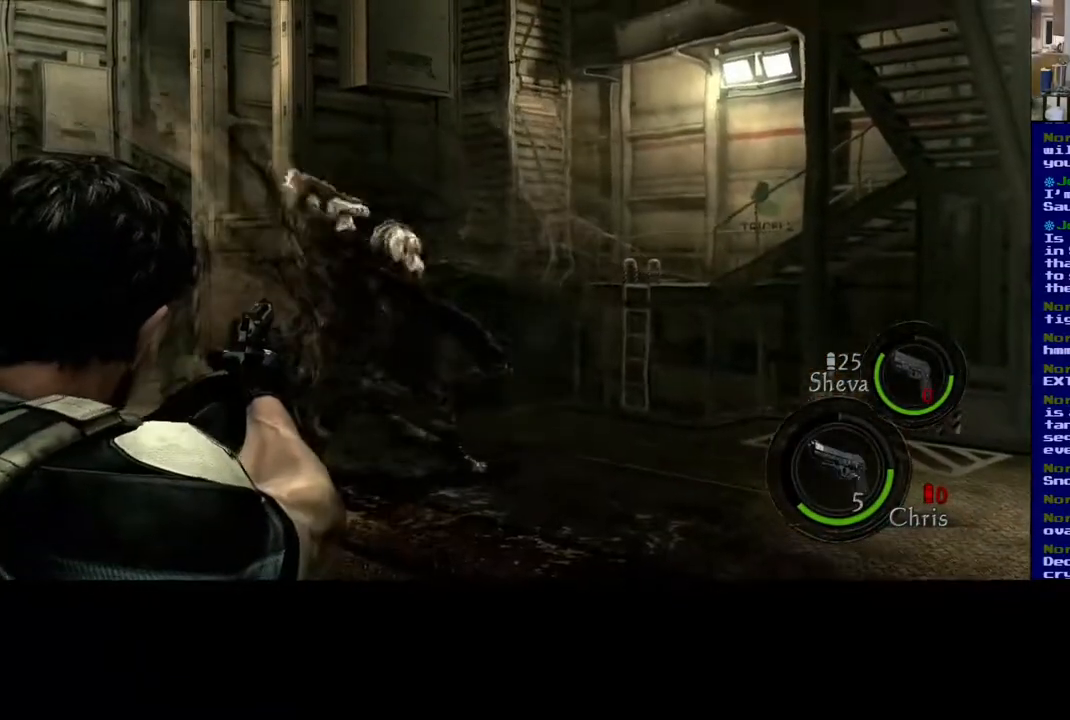
{"dt_ms": 500, "buttons": [], "left_stick": "center", "right_stick": "center", "events": [[183, "right_stick", "center"]]}
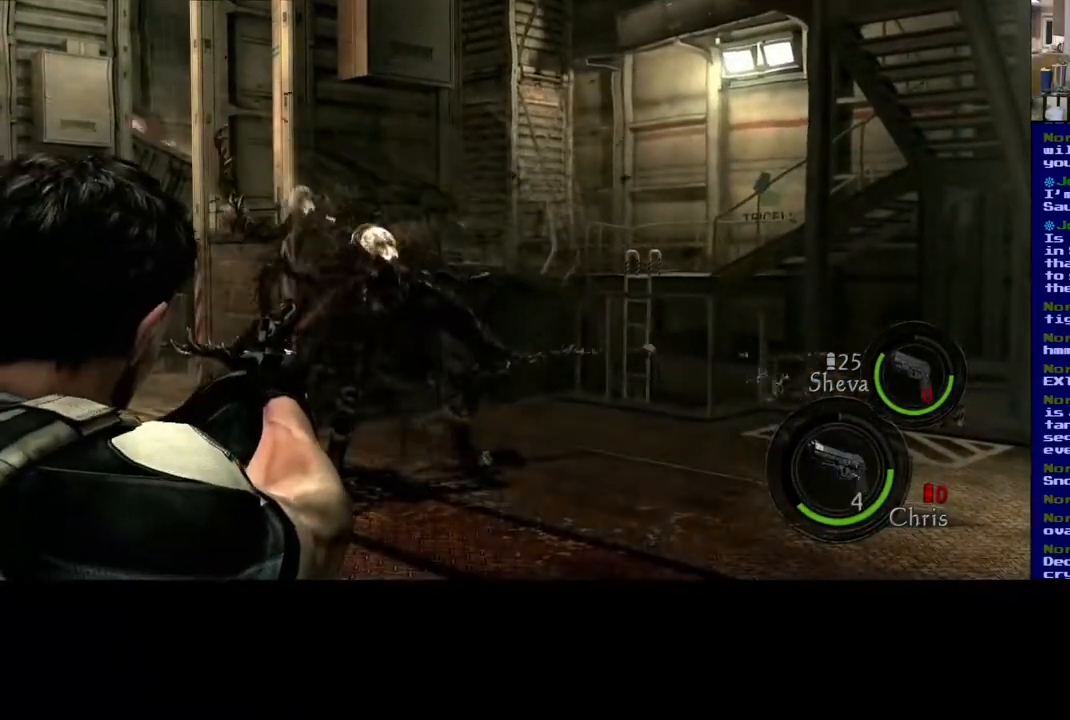
{"dt_ms": 500, "buttons": [], "left_stick": "center", "right_stick": "left", "events": [[67, "R2", "down"], [233, "R2", "up"], [433, "right_stick", "left"]]}
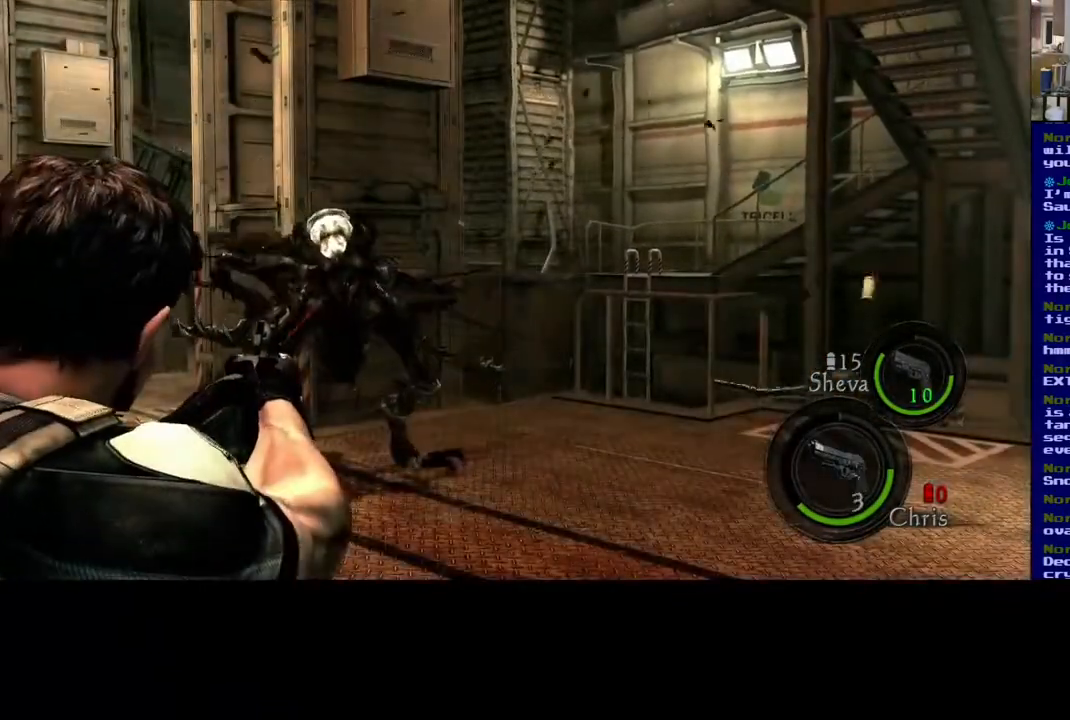
{"dt_ms": 500, "buttons": [], "left_stick": "center", "right_stick": "center", "events": [[83, "R2", "down"], [83, "right_stick", "up-left"], [217, "right_stick", "center"], [250, "R2", "up"]]}
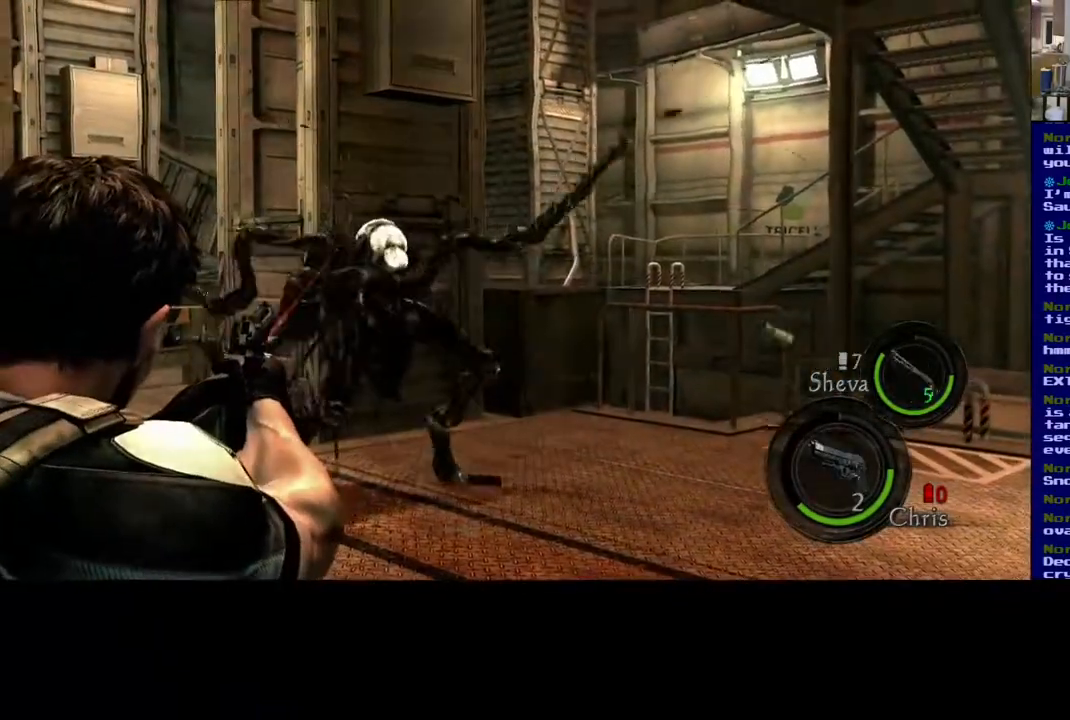
{"dt_ms": 500, "buttons": [], "left_stick": "center", "right_stick": "right", "events": [[50, "right_stick", "right"], [283, "right_stick", "center"], [483, "right_stick", "right"]]}
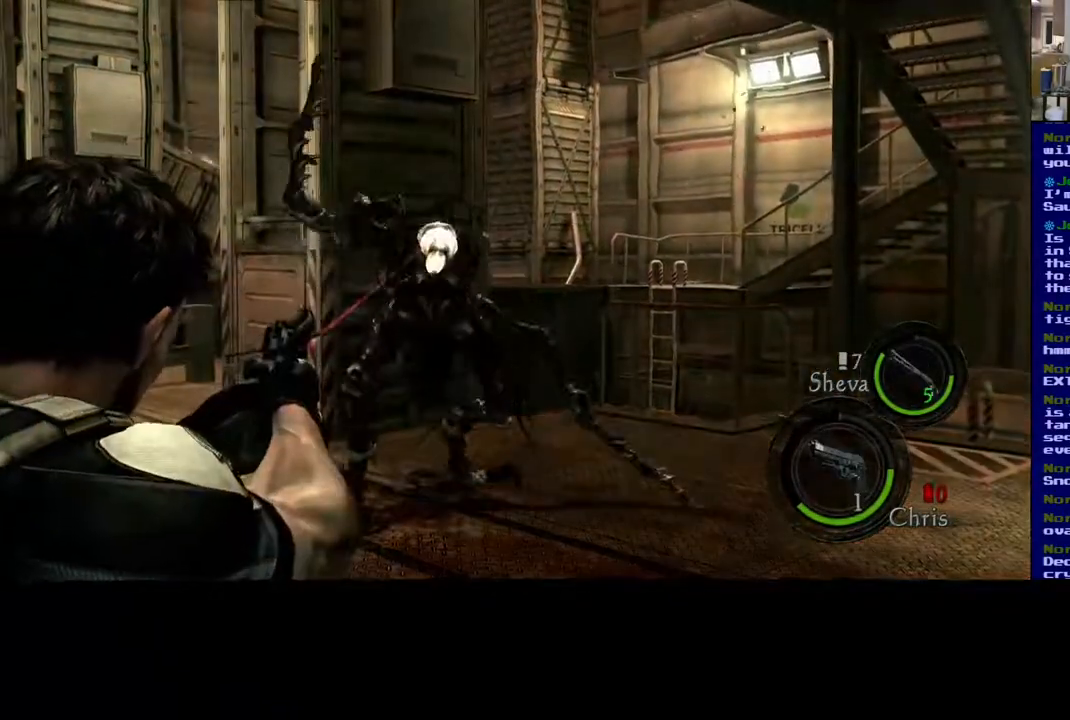
{"dt_ms": 500, "buttons": [], "left_stick": "center", "right_stick": "right", "events": [[200, "right_stick", "center"], [500, "right_stick", "right"]]}
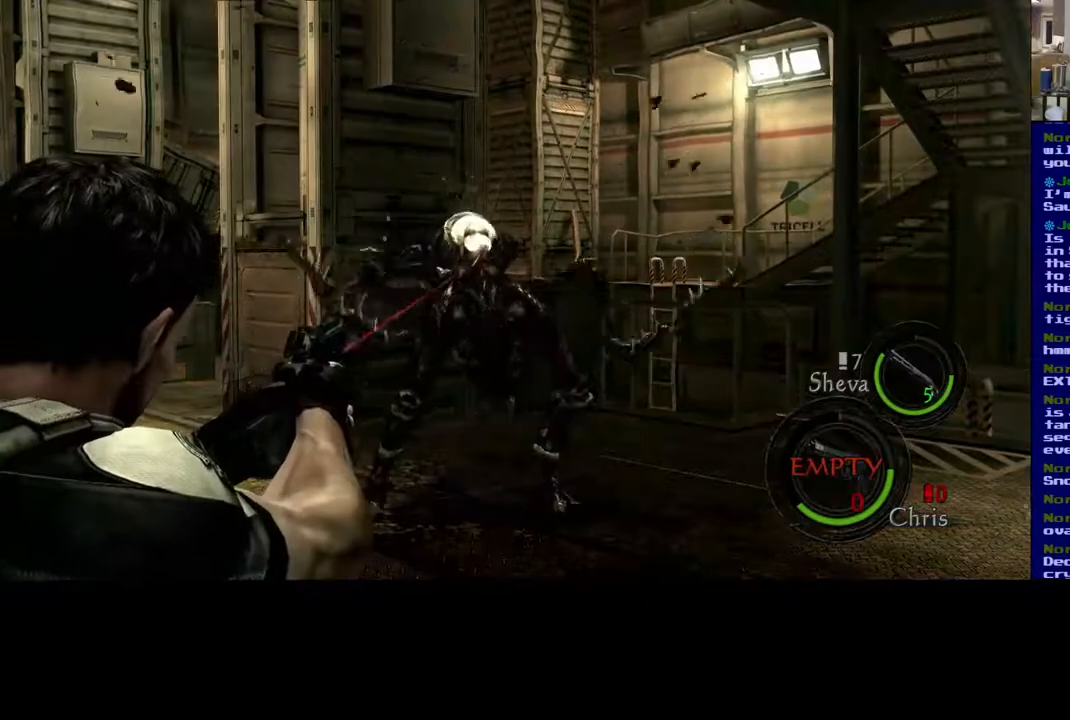
{"dt_ms": 500, "buttons": [], "left_stick": "center", "right_stick": "left"}
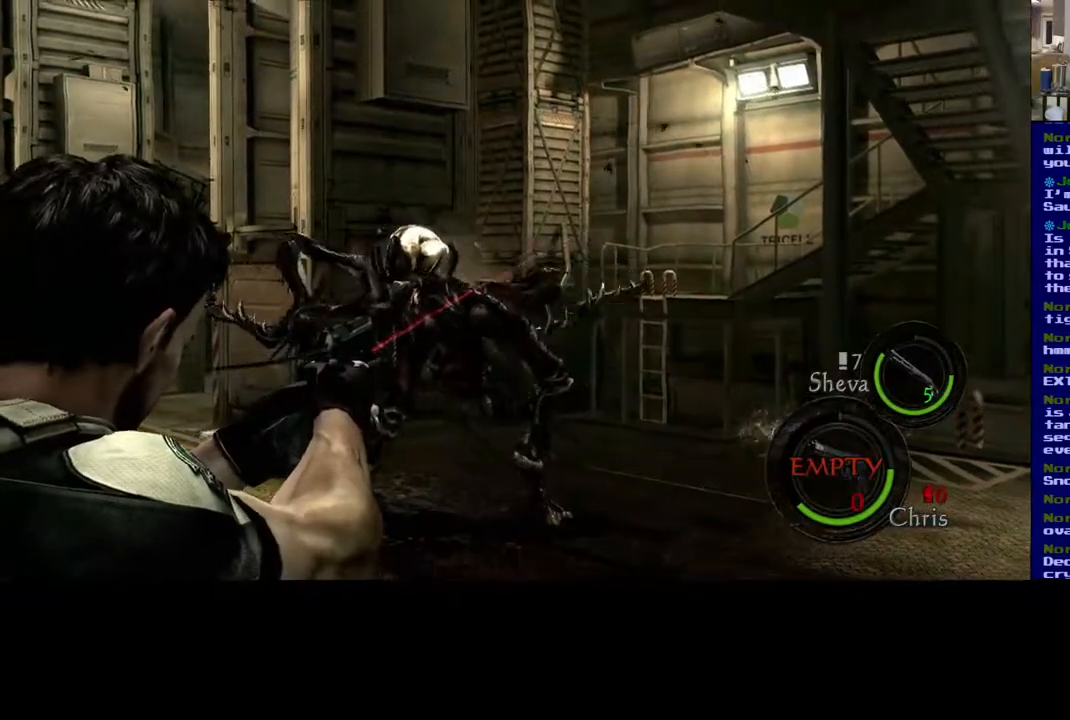
{"dt_ms": 500, "buttons": [], "left_stick": "center", "right_stick": "center", "events": [[167, "right_stick", "center"], [333, "DPAD_LEFT", "down"], [483, "DPAD_LEFT", "up"]]}
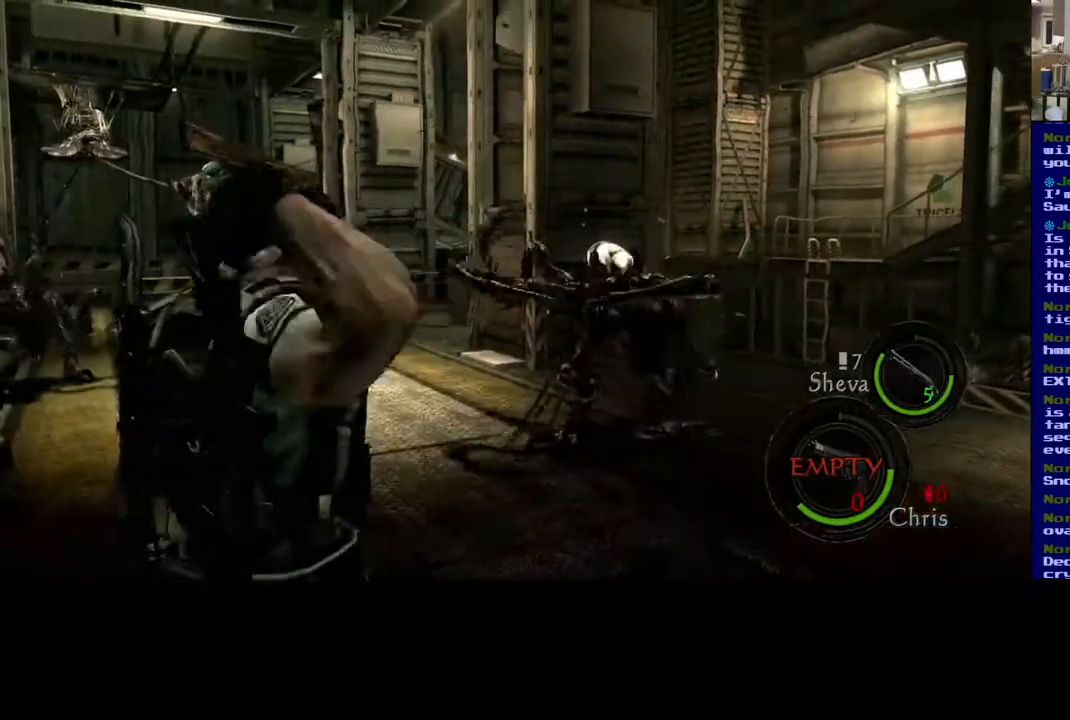
{"dt_ms": 500, "buttons": [], "left_stick": "down", "right_stick": "center", "events": [[317, "left_stick", "down"]]}